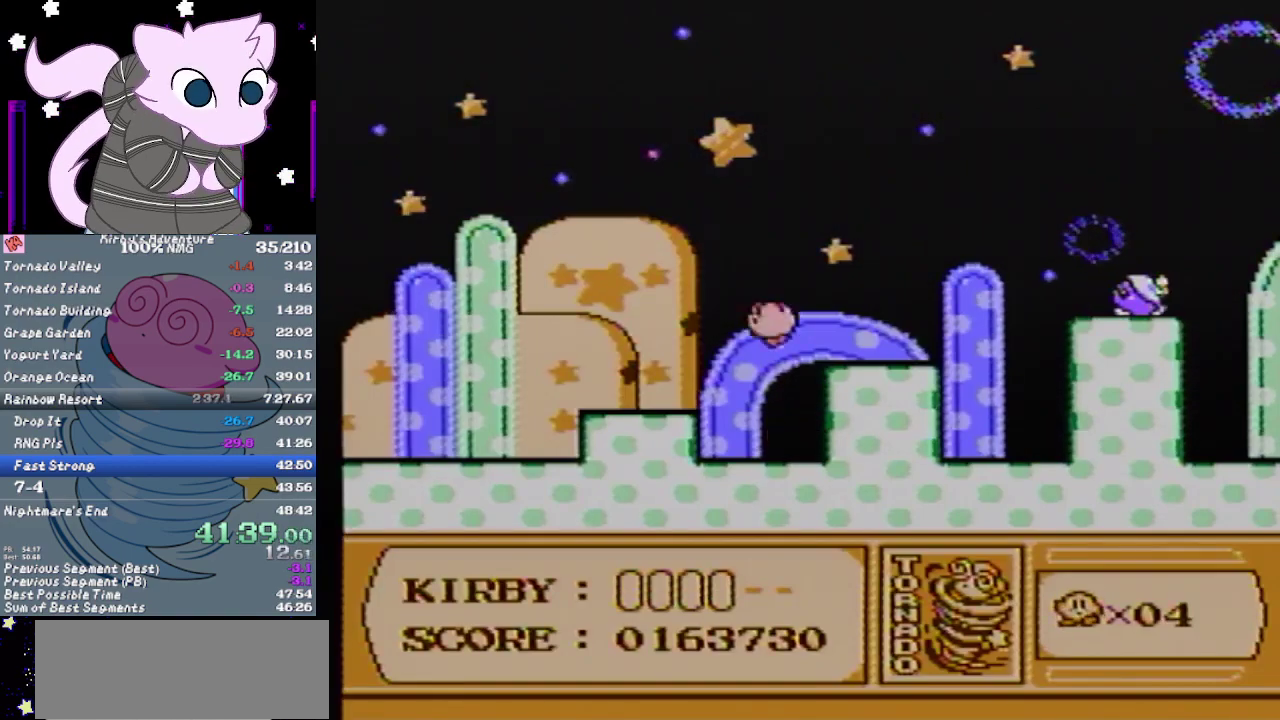
Gameplay with a controller (Nintendo layout); each line is a JSON object with the inputs held at the frame after it. "events" lists button and stick changes between this image and that frame as [ms after this image, input, new state], when the widget could be followed in between. Not read: L3 R3.
{"buttons": ["B", "DPAD_RIGHT"], "events": [[217, "A", "up"]]}
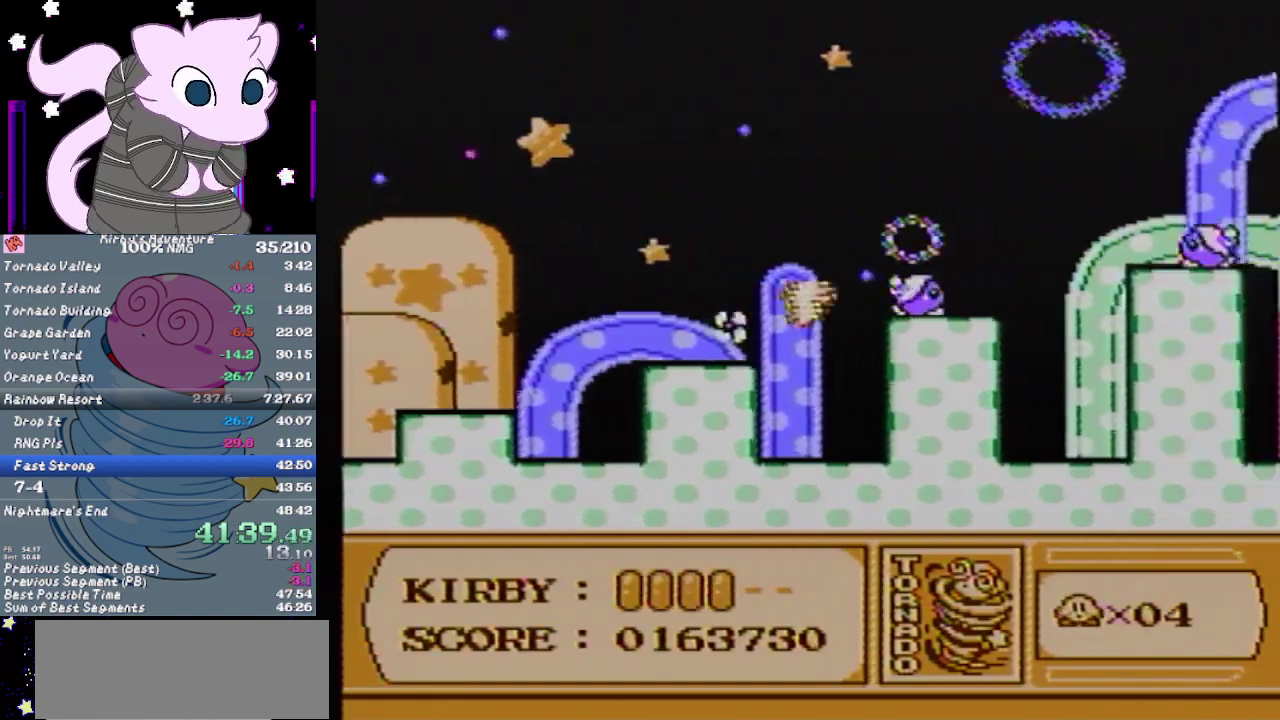
{"buttons": ["DPAD_RIGHT"], "events": [[383, "B", "up"]]}
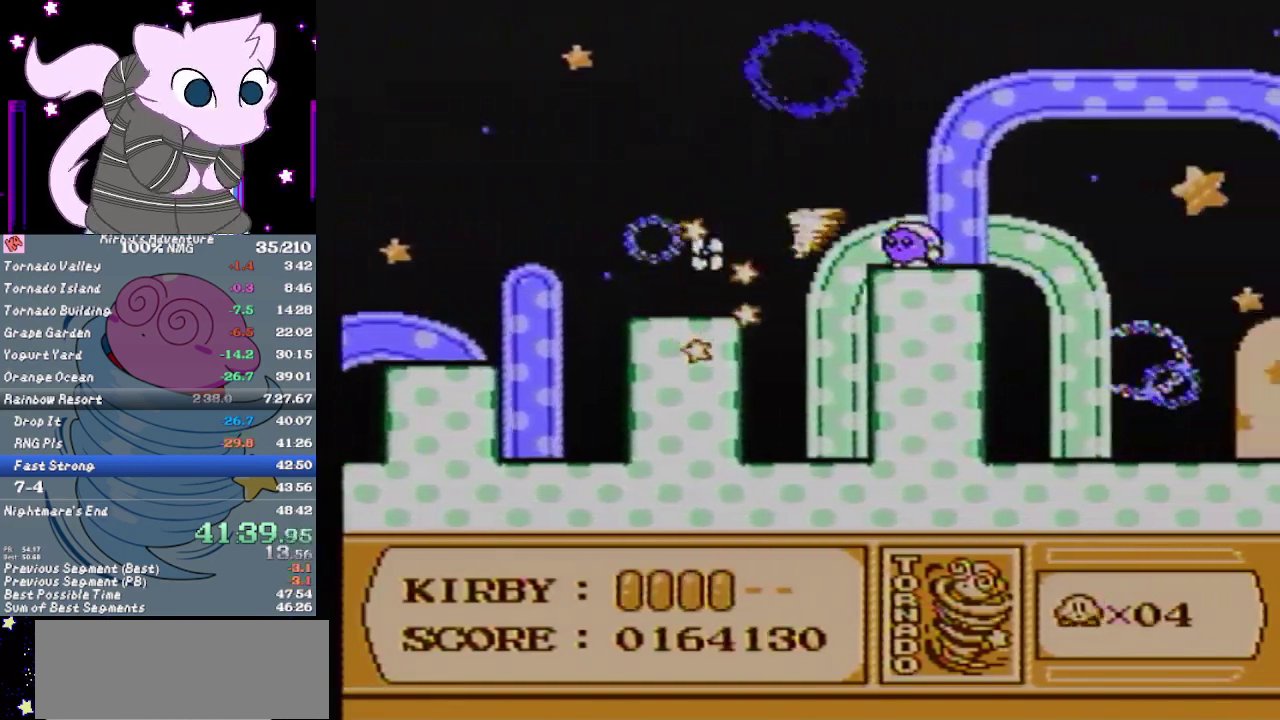
{"buttons": ["DPAD_RIGHT"], "events": []}
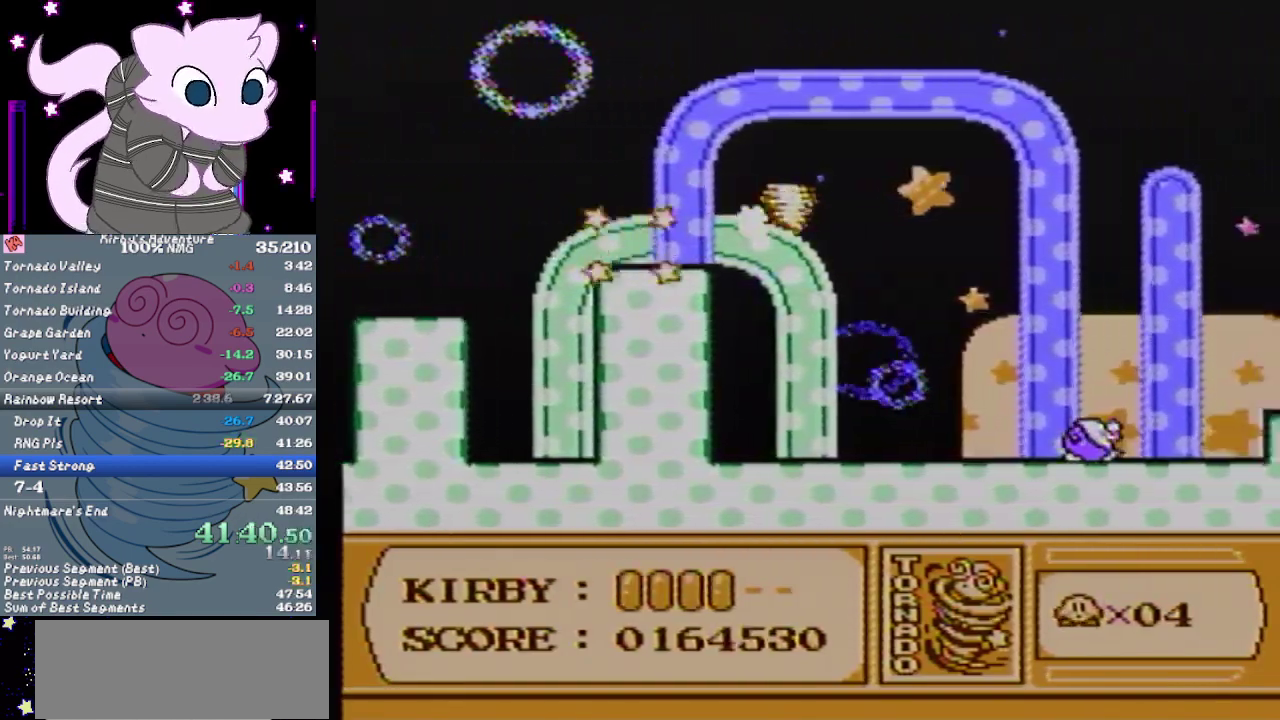
{"buttons": ["DPAD_RIGHT"], "events": []}
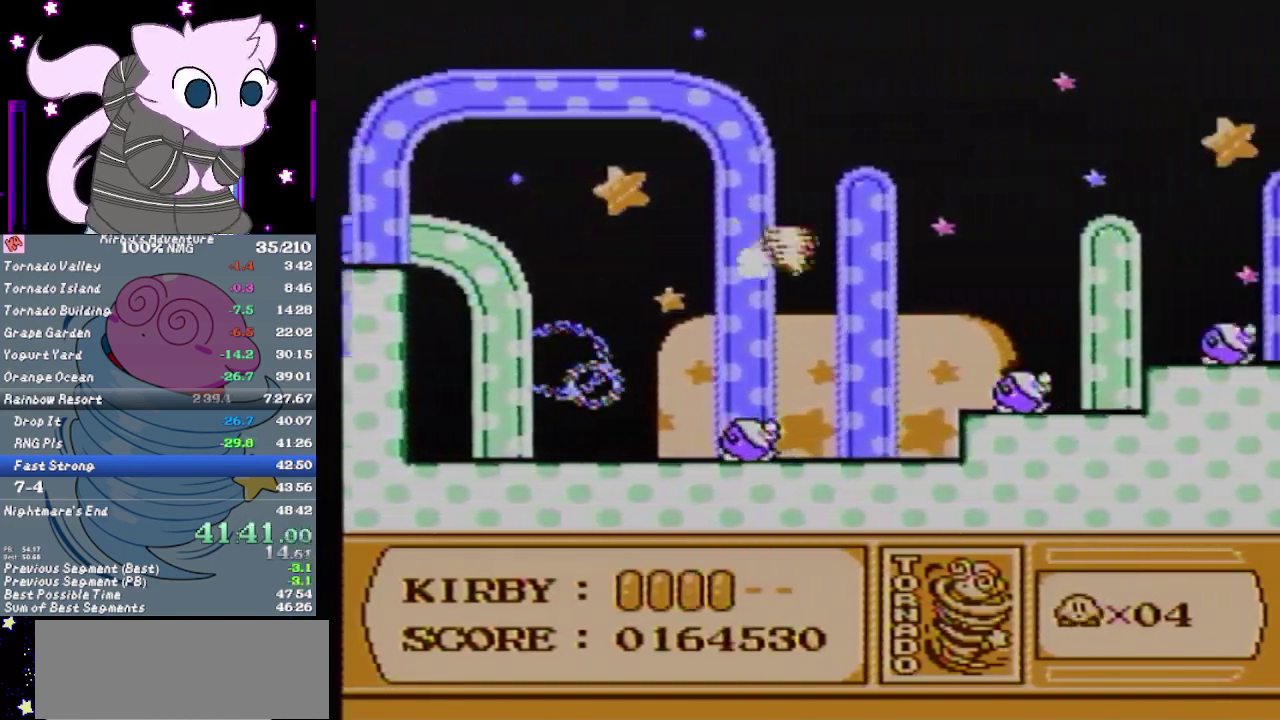
{"buttons": ["DPAD_RIGHT"], "events": []}
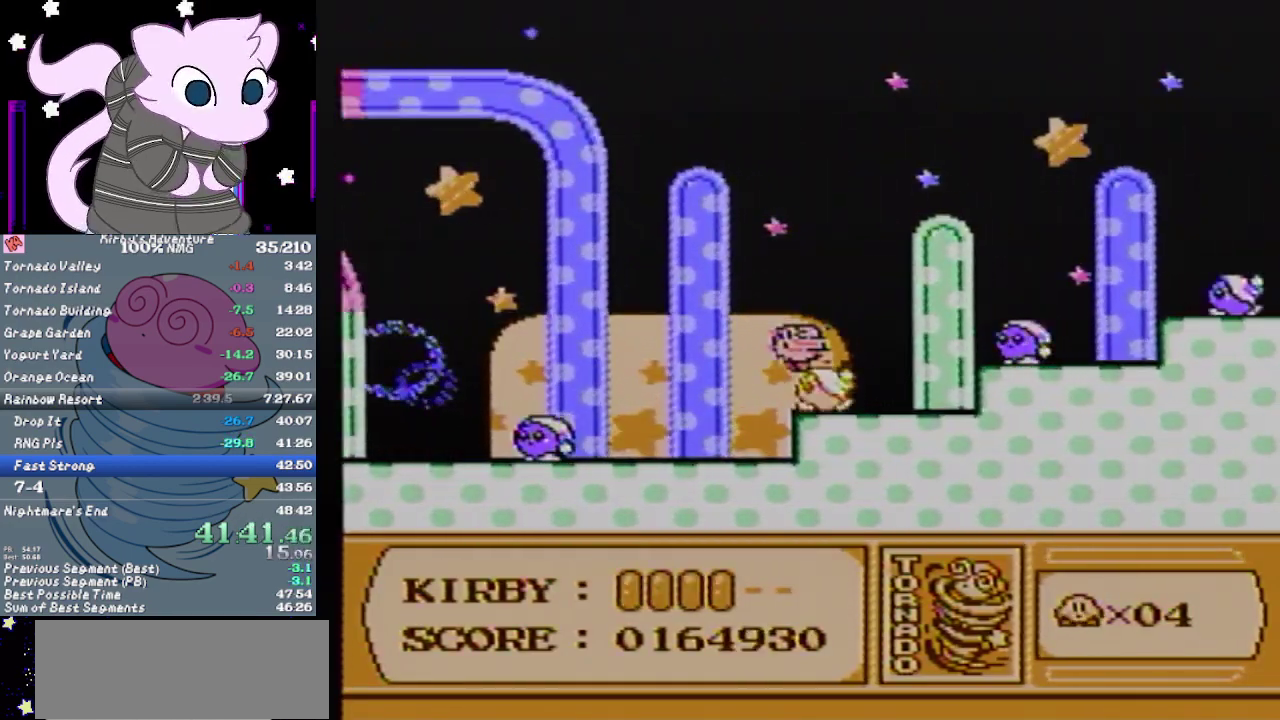
{"buttons": ["DPAD_RIGHT"], "events": []}
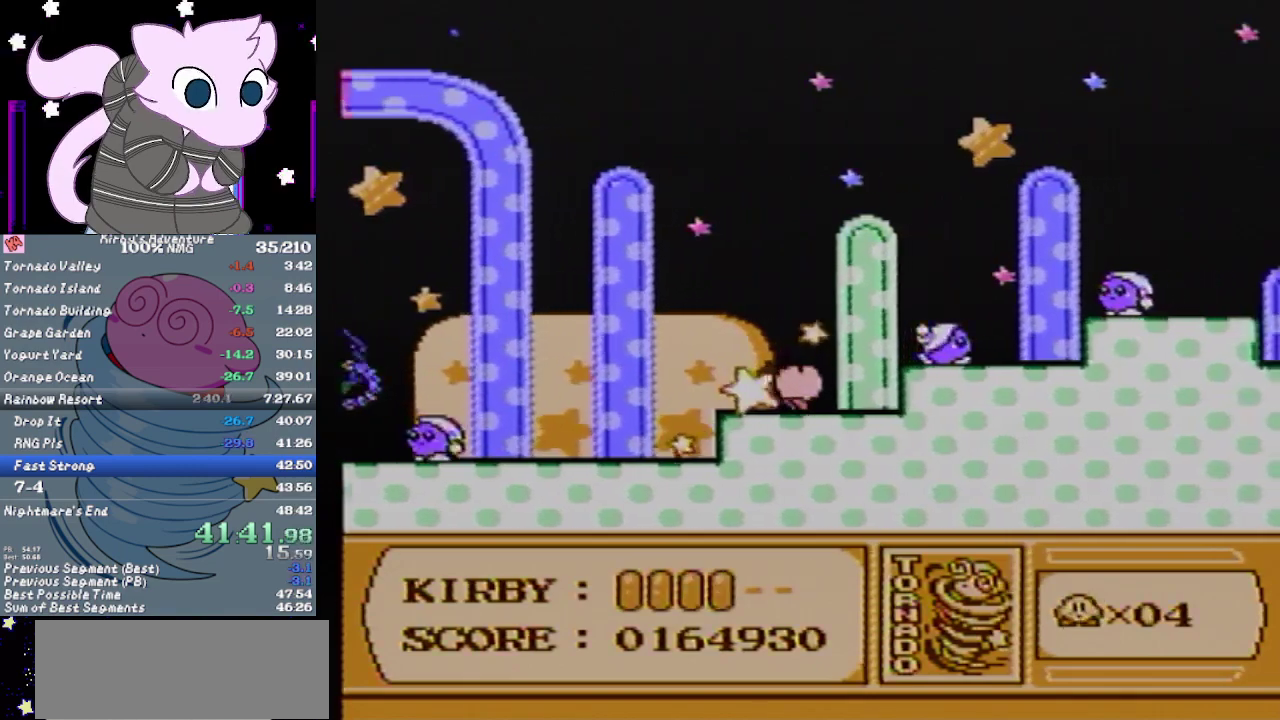
{"buttons": [], "events": [[233, "A", "down"], [283, "B", "down"], [433, "A", "up"], [433, "B", "up"], [433, "DPAD_RIGHT", "up"]]}
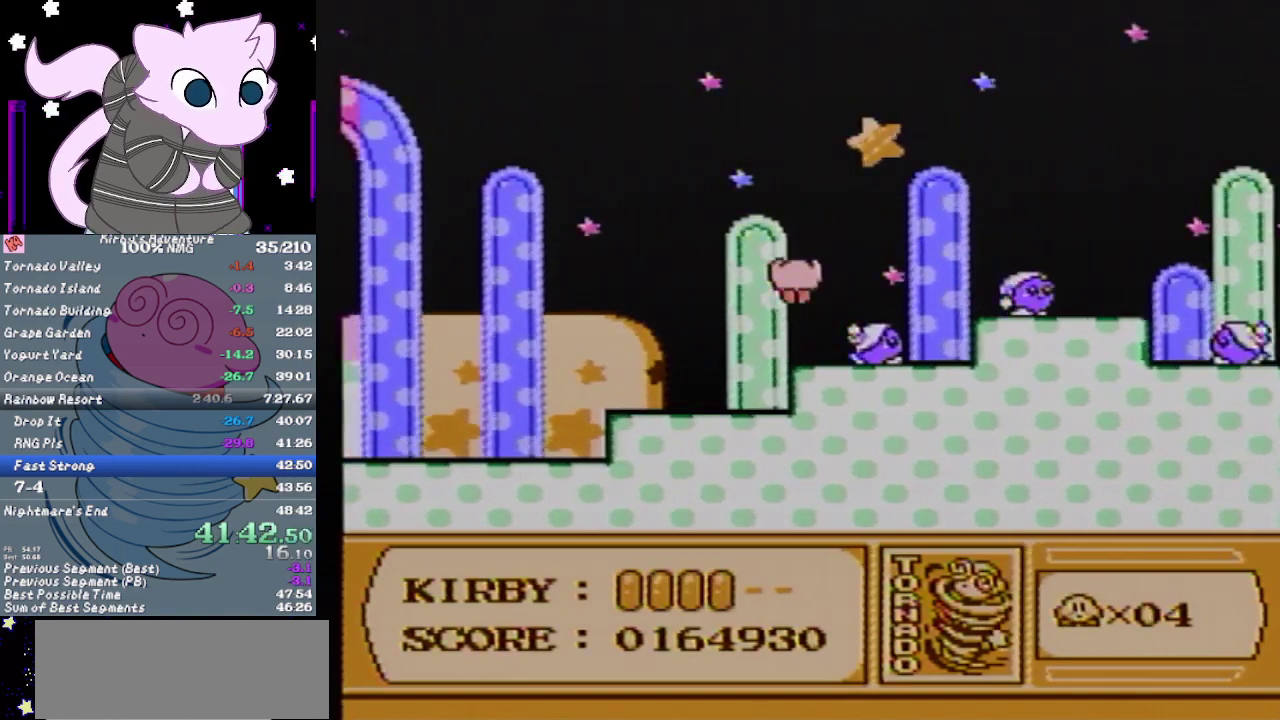
{"buttons": ["DPAD_RIGHT"], "events": [[67, "DPAD_RIGHT", "down"]]}
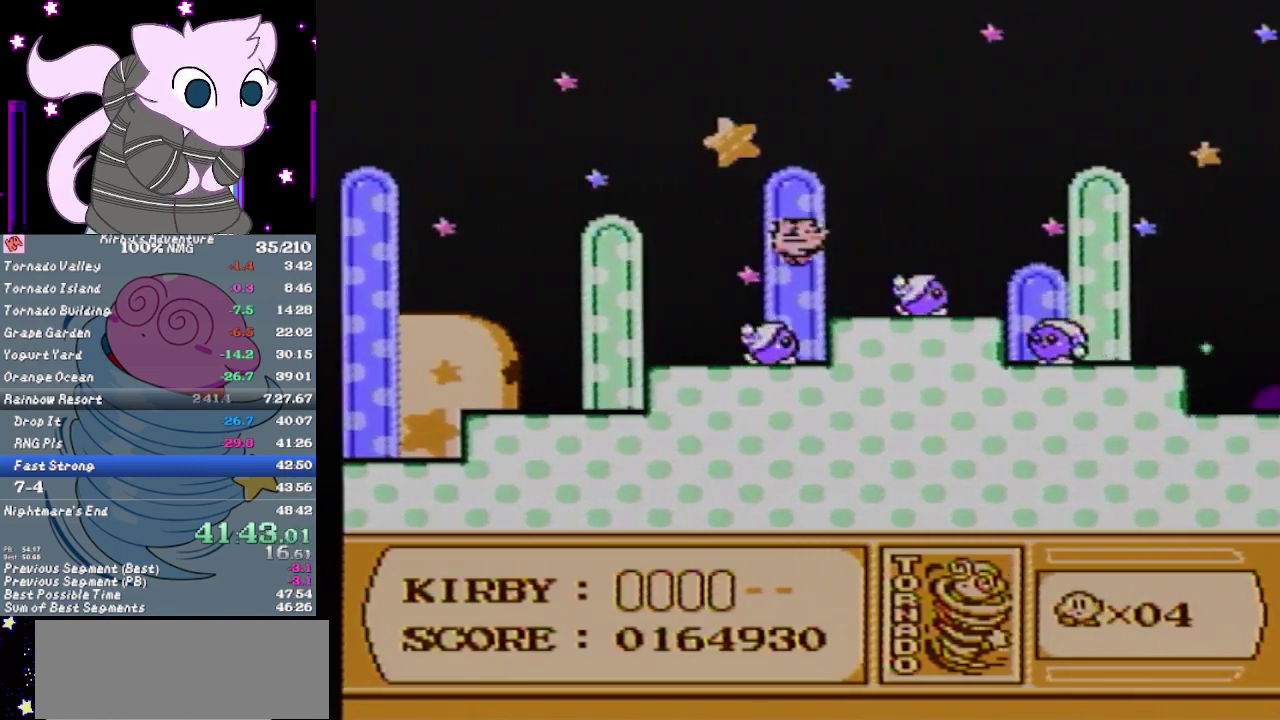
{"buttons": ["DPAD_RIGHT"], "events": []}
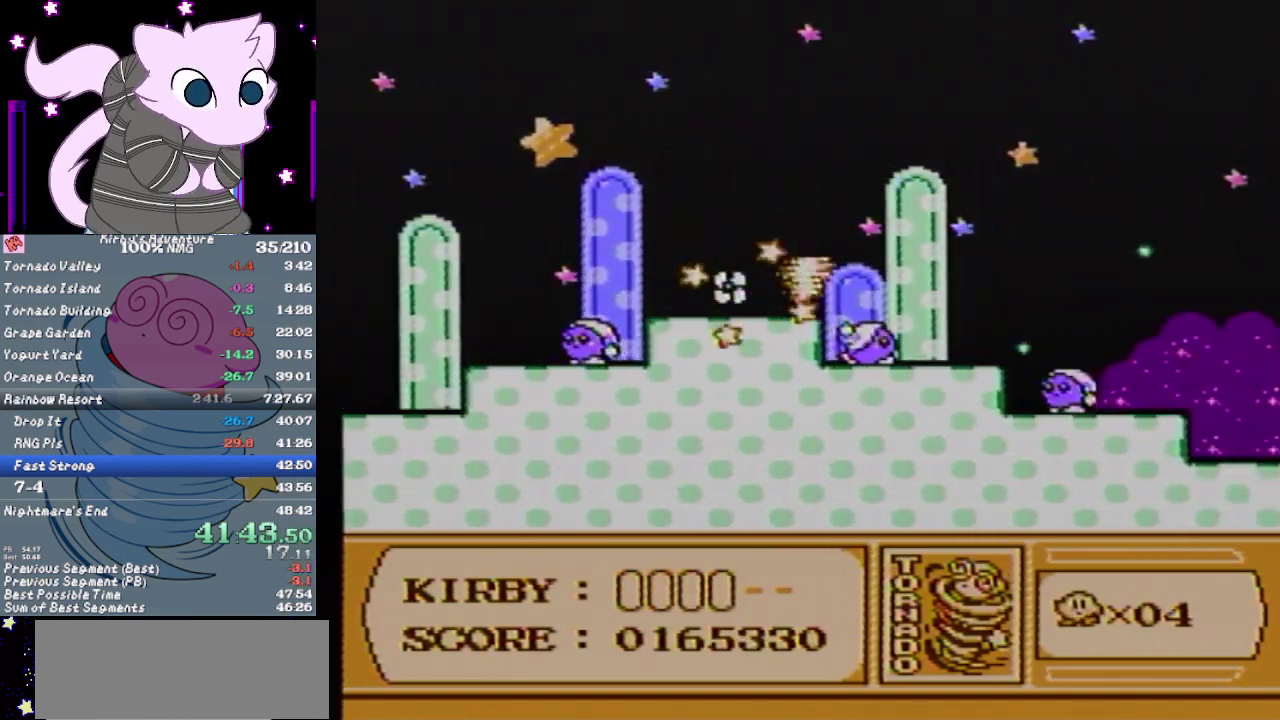
{"buttons": ["DPAD_RIGHT"], "events": []}
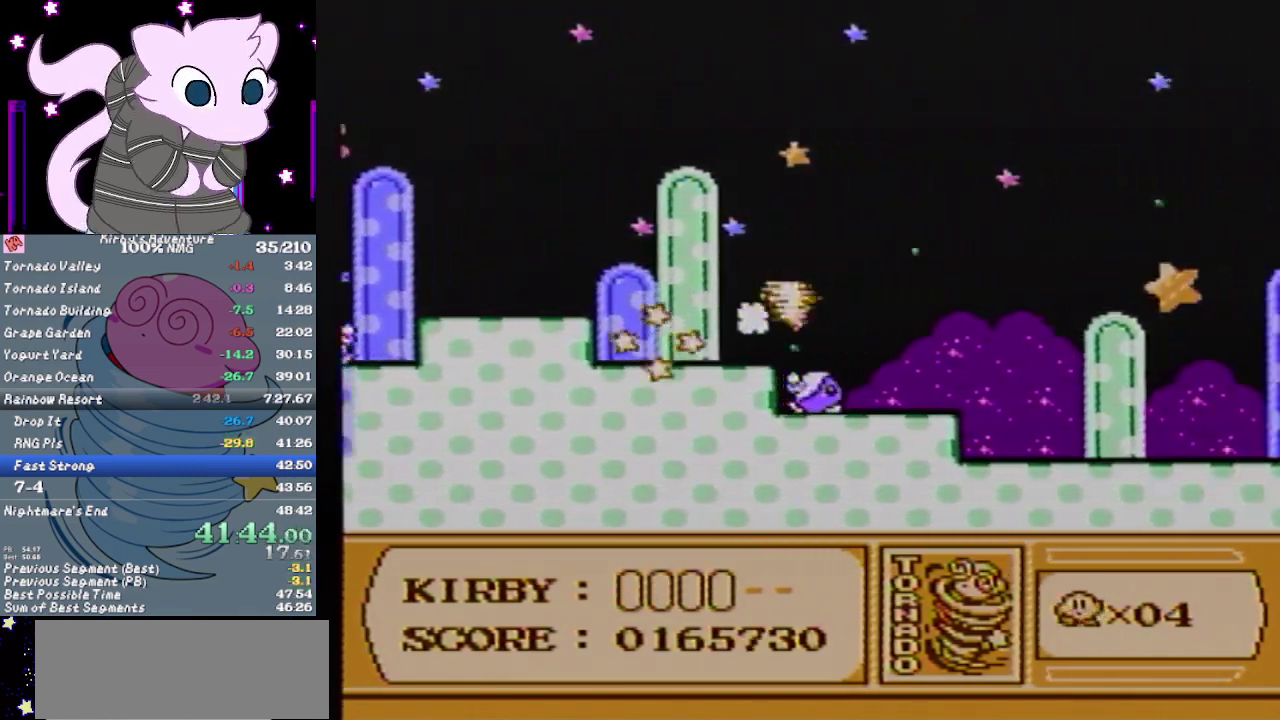
{"buttons": ["DPAD_RIGHT"], "events": []}
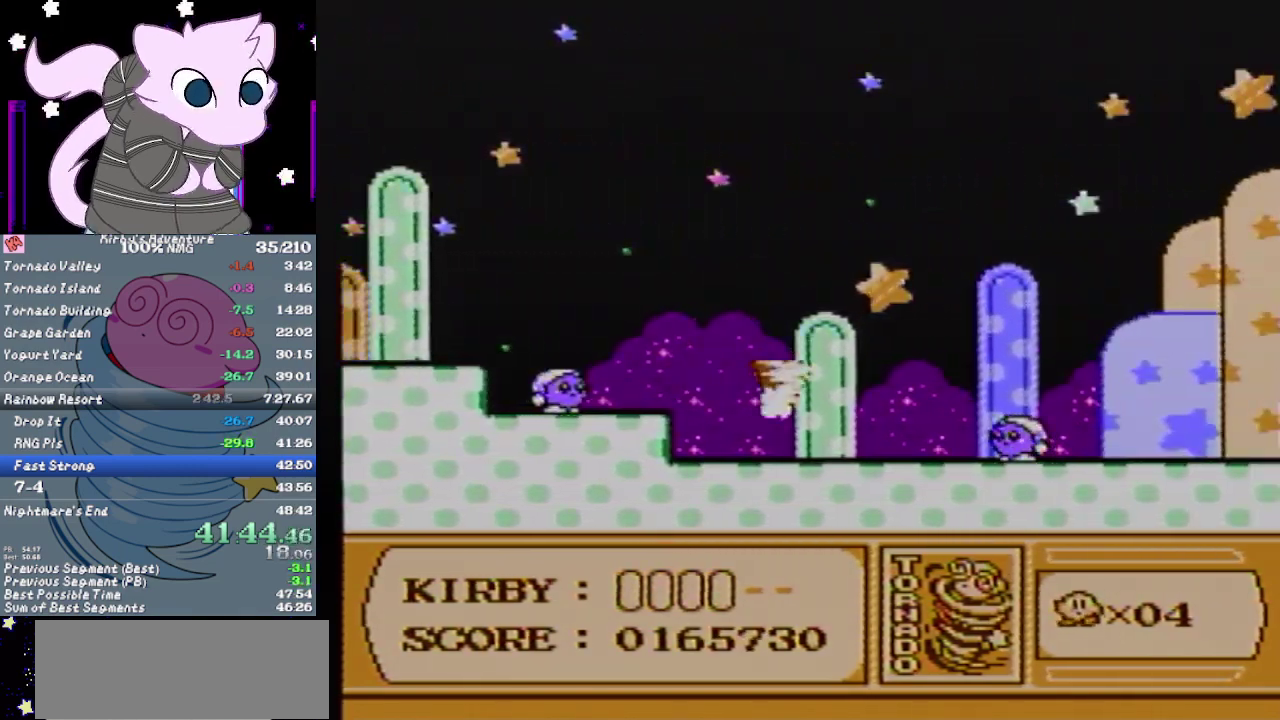
{"buttons": ["DPAD_RIGHT"], "events": []}
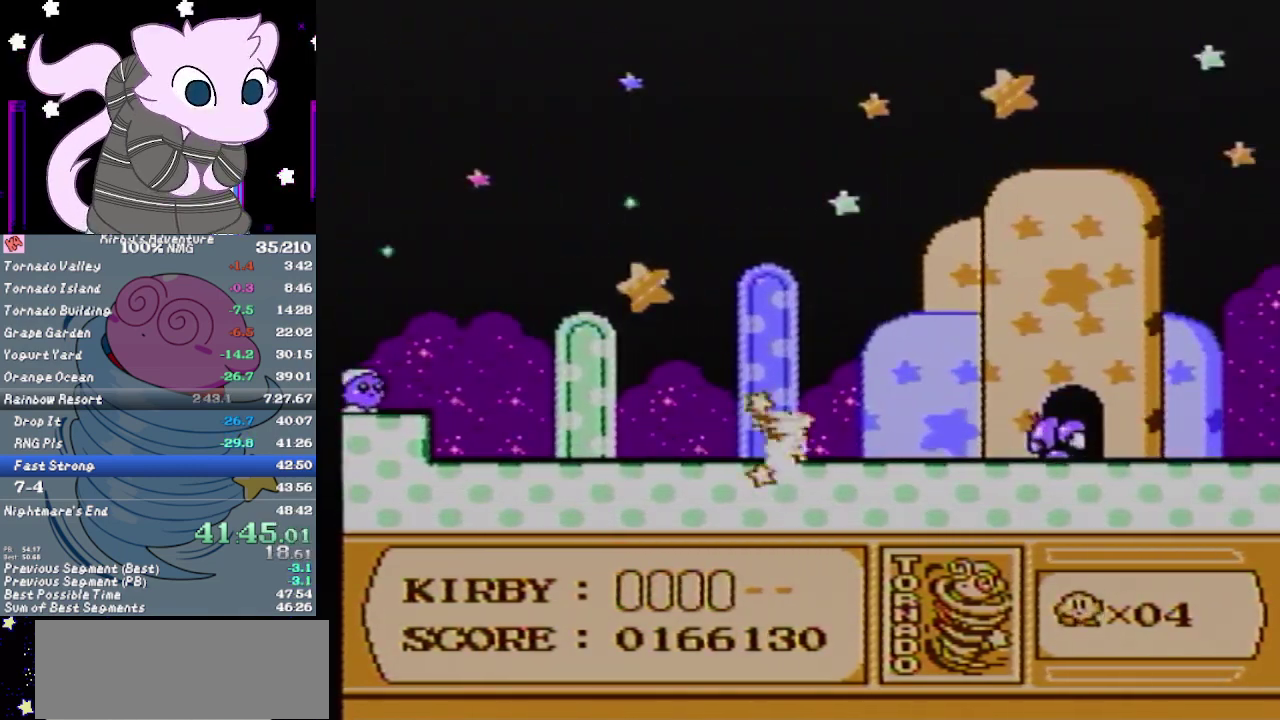
{"buttons": ["DPAD_RIGHT"], "events": []}
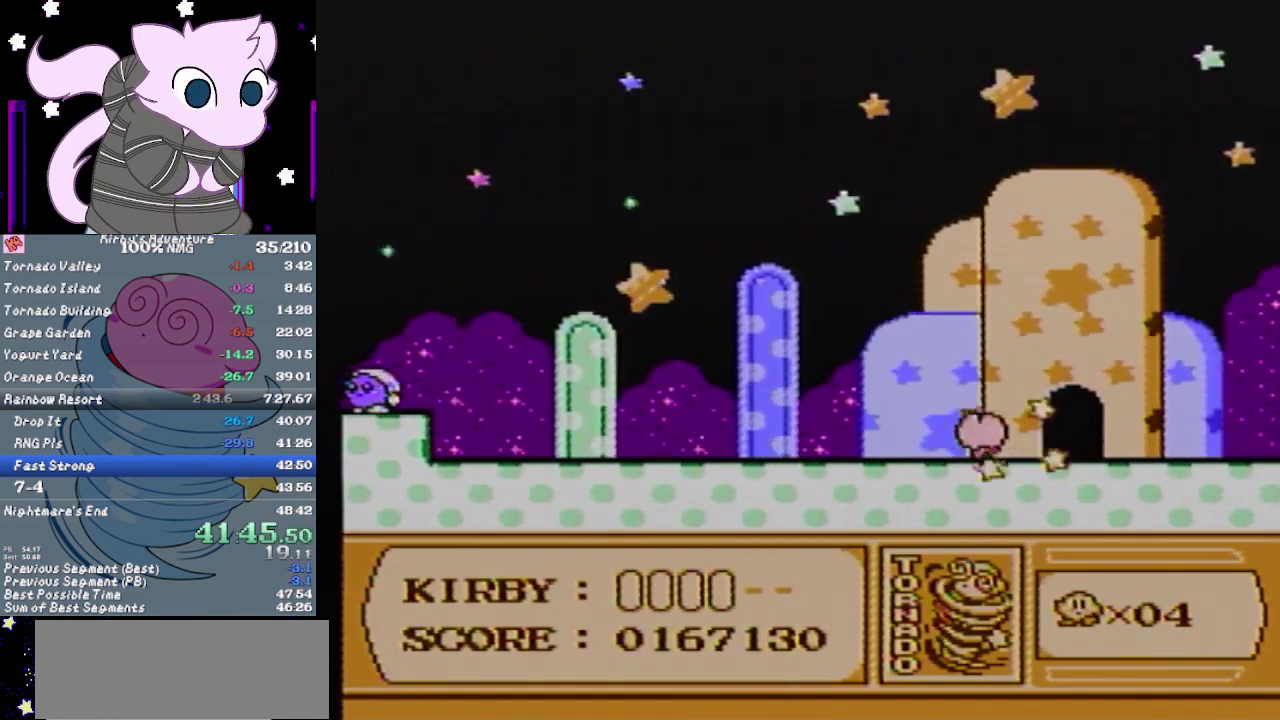
{"buttons": [], "events": [[250, "DPAD_UP", "down"], [350, "DPAD_RIGHT", "up"], [433, "DPAD_UP", "up"]]}
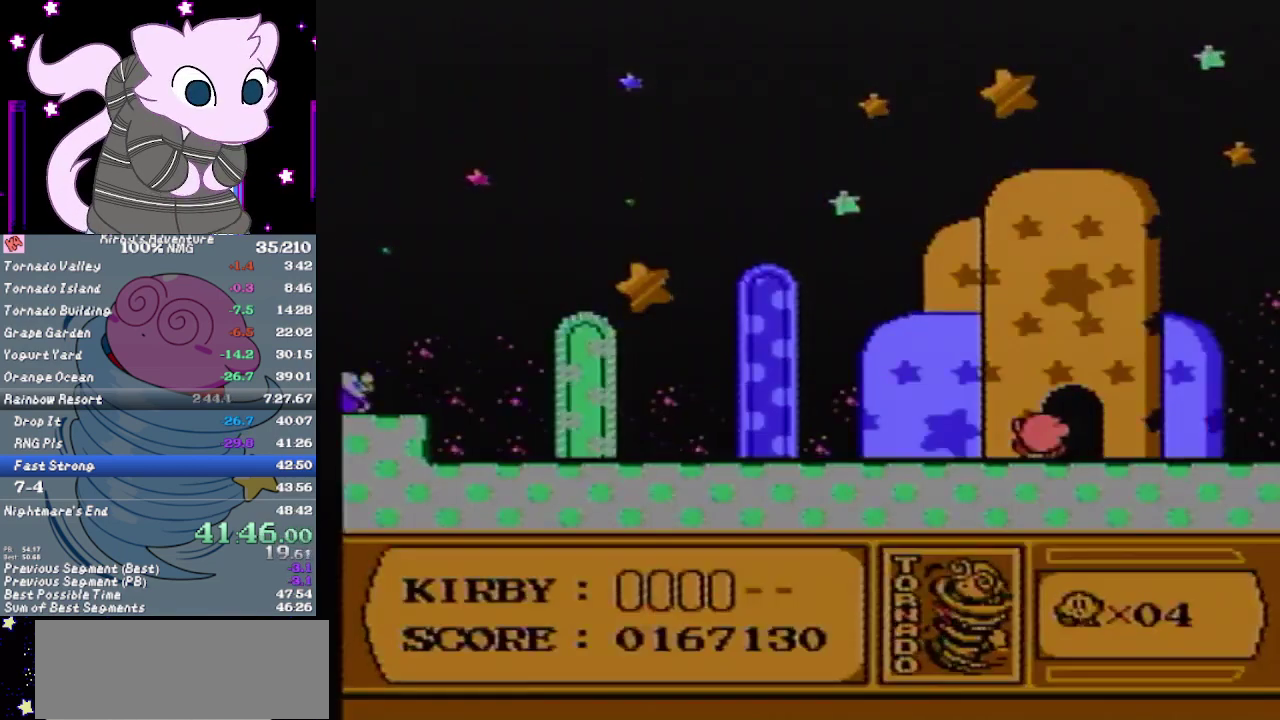
{"buttons": [], "events": []}
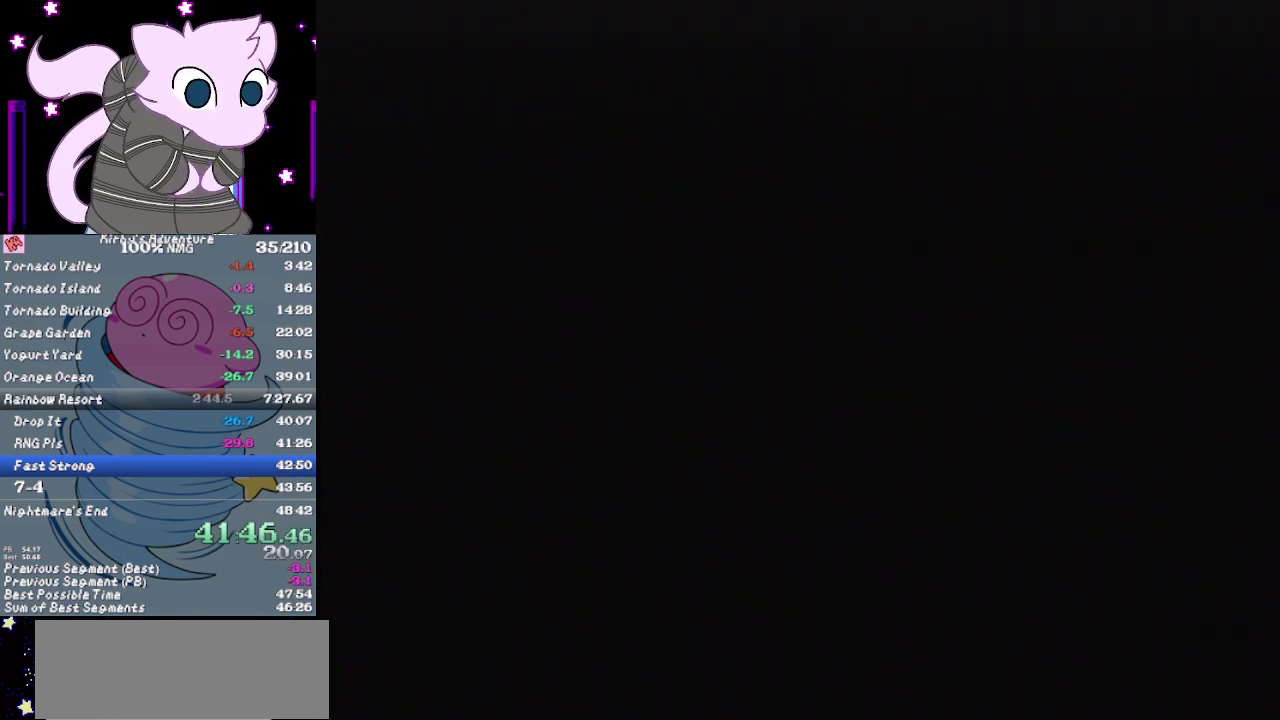
{"buttons": ["DPAD_RIGHT"], "events": [[217, "DPAD_RIGHT", "down"]]}
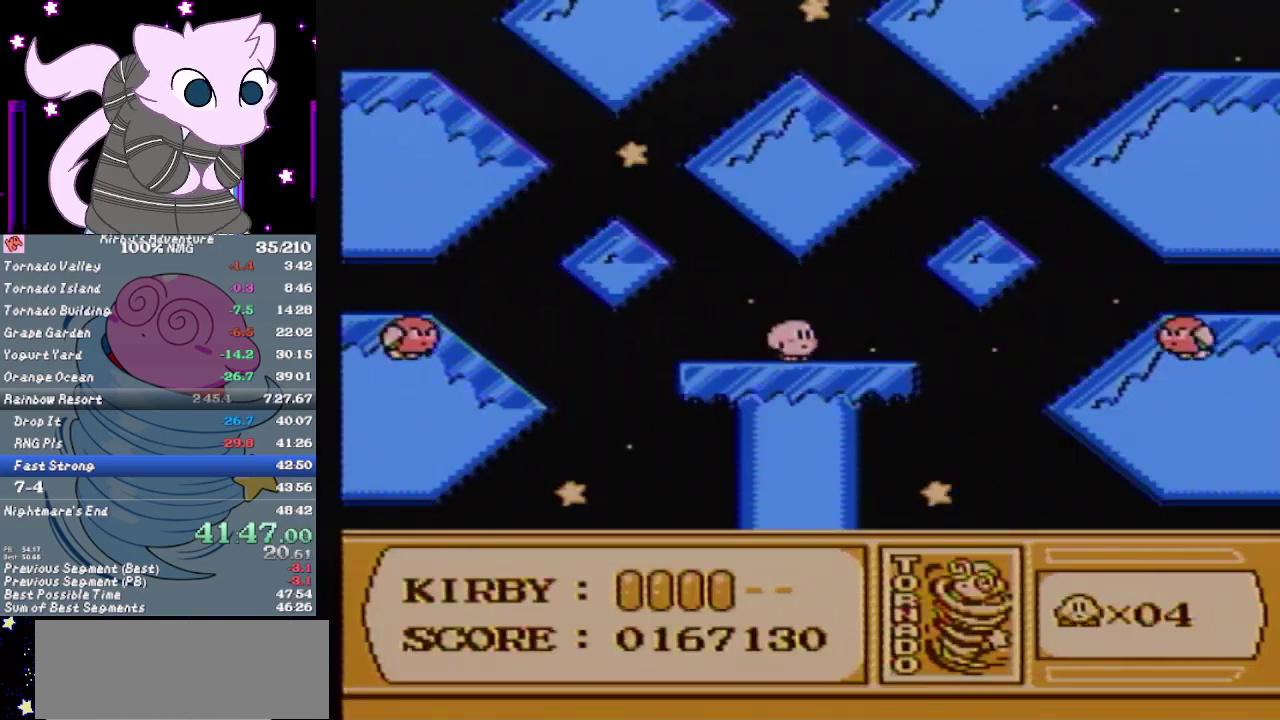
{"buttons": ["B", "DPAD_RIGHT"], "events": [[33, "DPAD_RIGHT", "up"], [100, "DPAD_RIGHT", "down"], [217, "A", "down"], [283, "B", "down"], [500, "A", "up"]]}
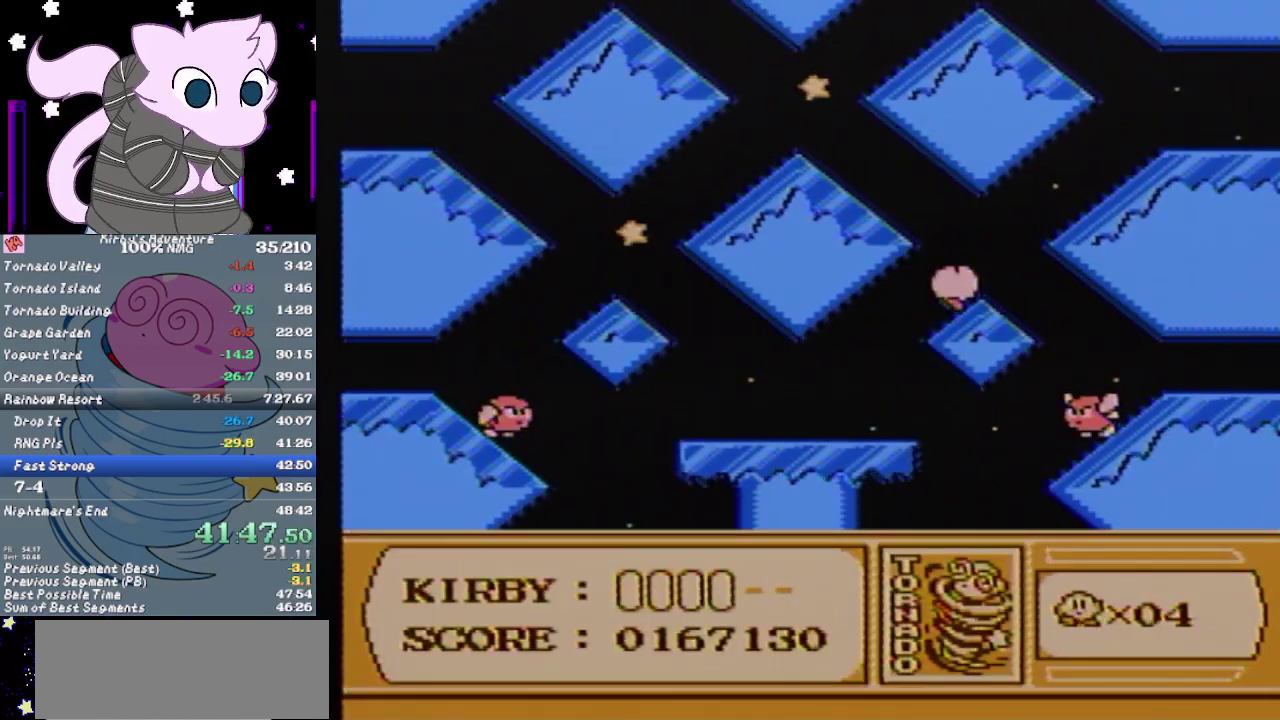
{"buttons": ["B", "DPAD_LEFT"], "events": [[167, "DPAD_RIGHT", "up"], [200, "DPAD_LEFT", "down"]]}
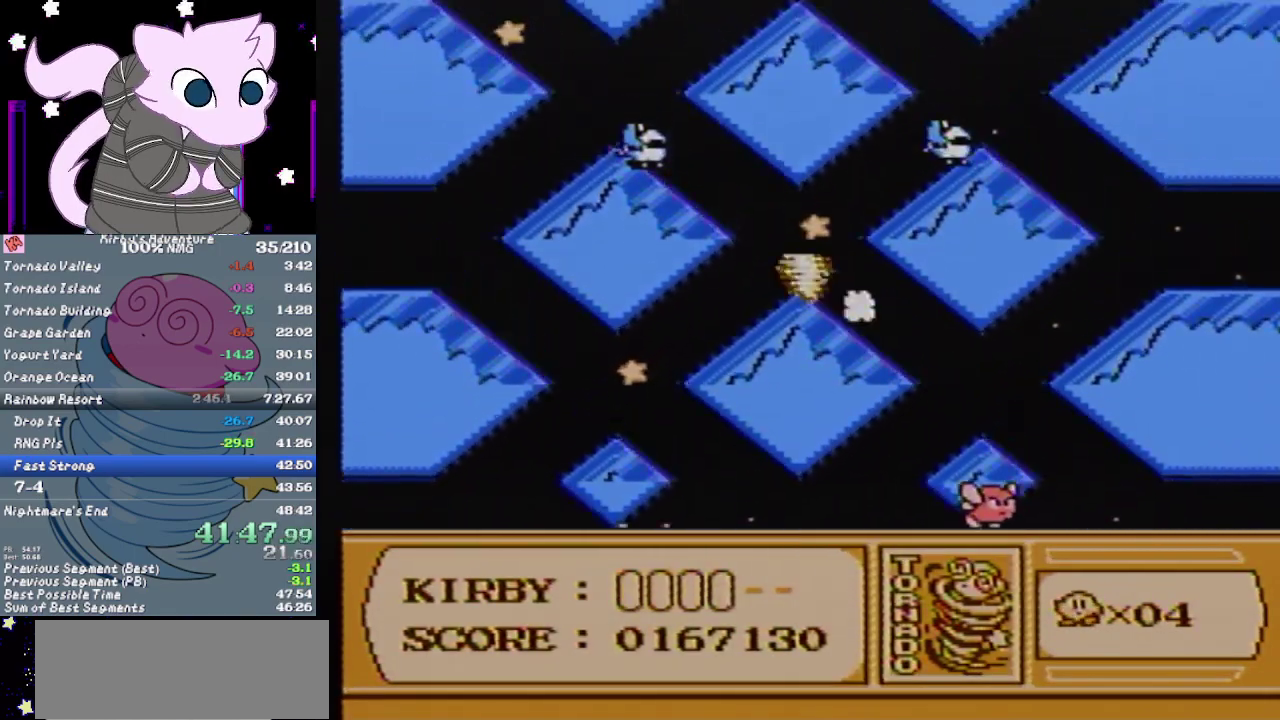
{"buttons": ["B"], "events": [[500, "DPAD_LEFT", "up"]]}
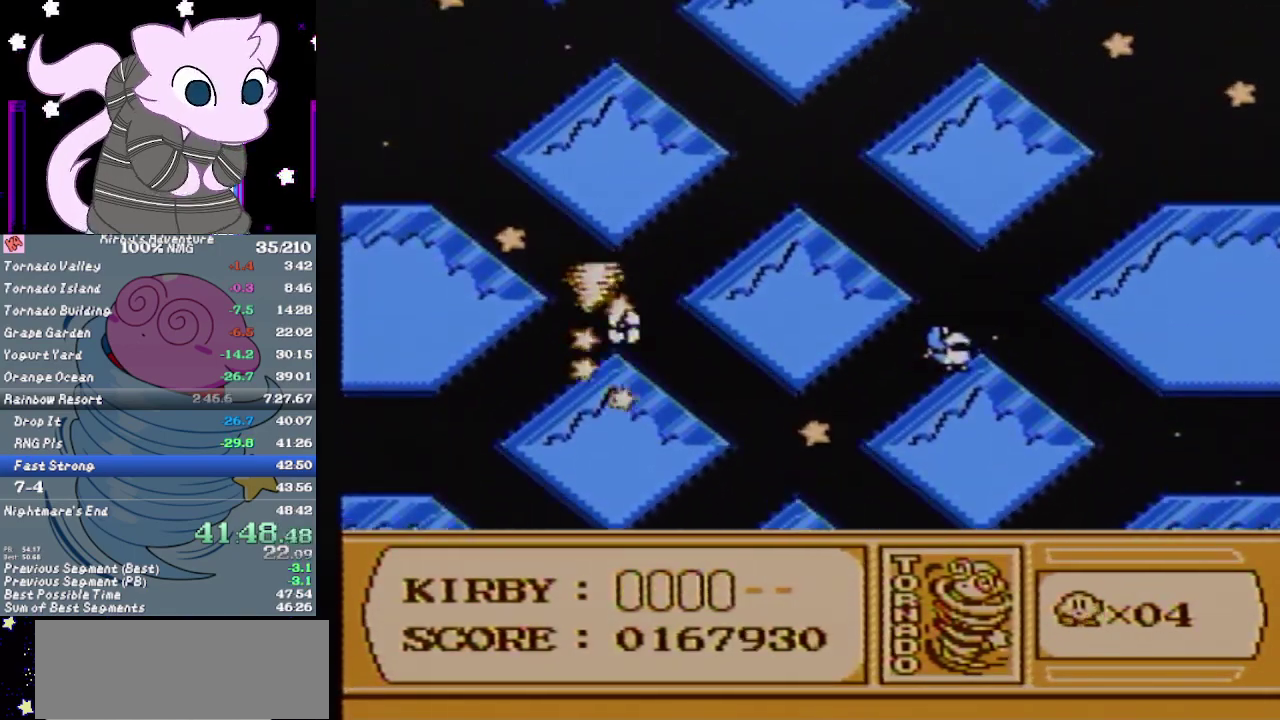
{"buttons": ["B", "DPAD_RIGHT"], "events": [[33, "DPAD_RIGHT", "down"]]}
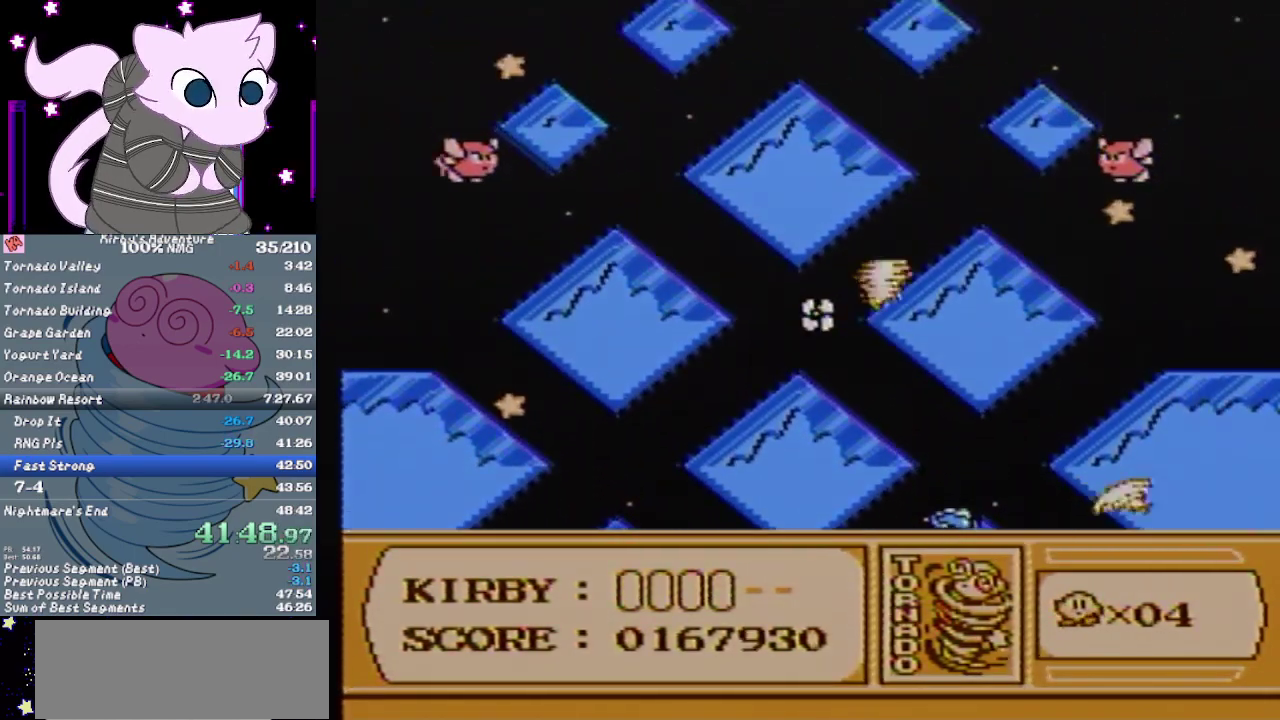
{"buttons": ["B", "DPAD_LEFT"], "events": [[283, "DPAD_RIGHT", "up"], [317, "DPAD_LEFT", "down"]]}
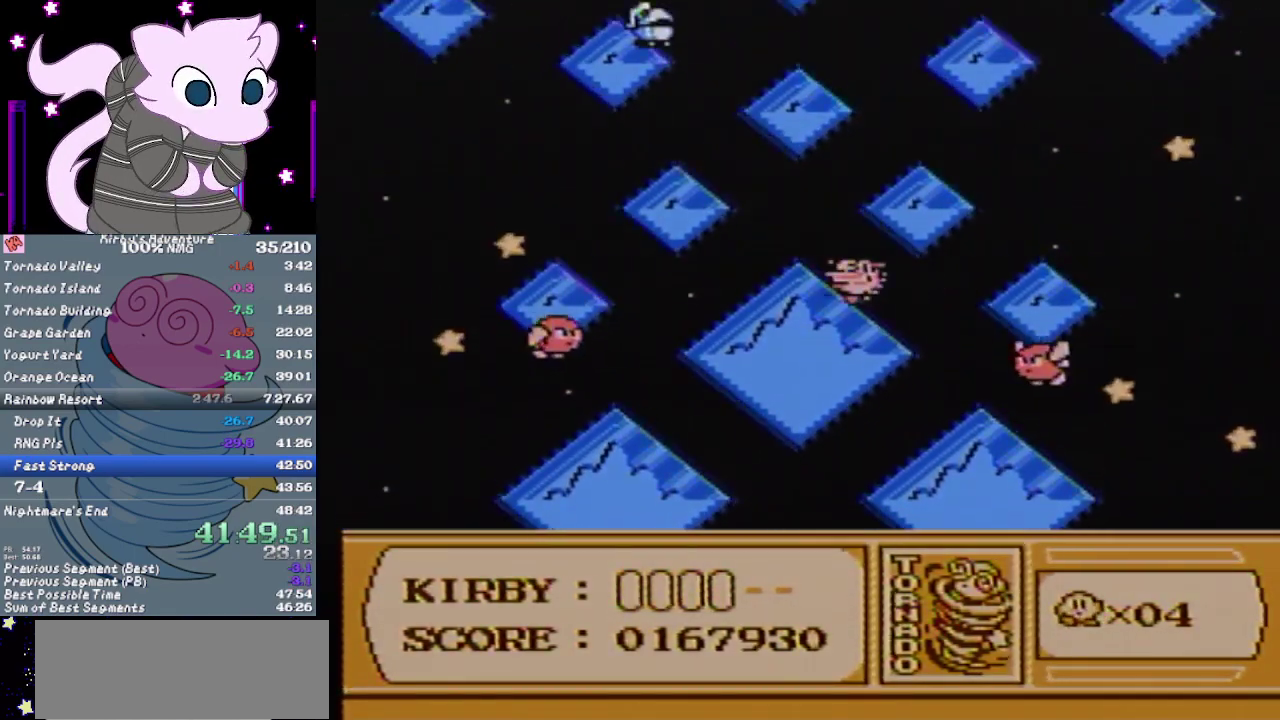
{"buttons": ["B", "DPAD_LEFT"], "events": [[417, "B", "up"], [500, "B", "down"]]}
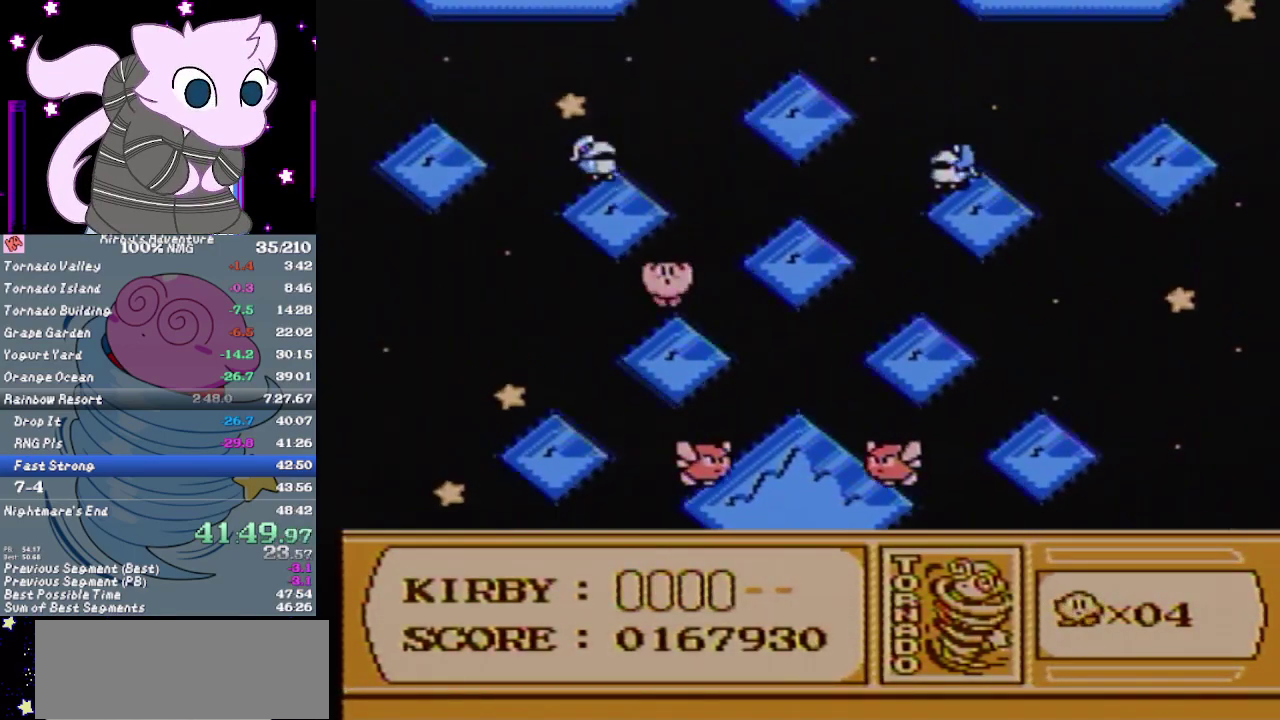
{"buttons": ["B", "DPAD_RIGHT"], "events": [[67, "B", "up"], [233, "B", "down"], [317, "DPAD_LEFT", "up"], [350, "DPAD_RIGHT", "down"]]}
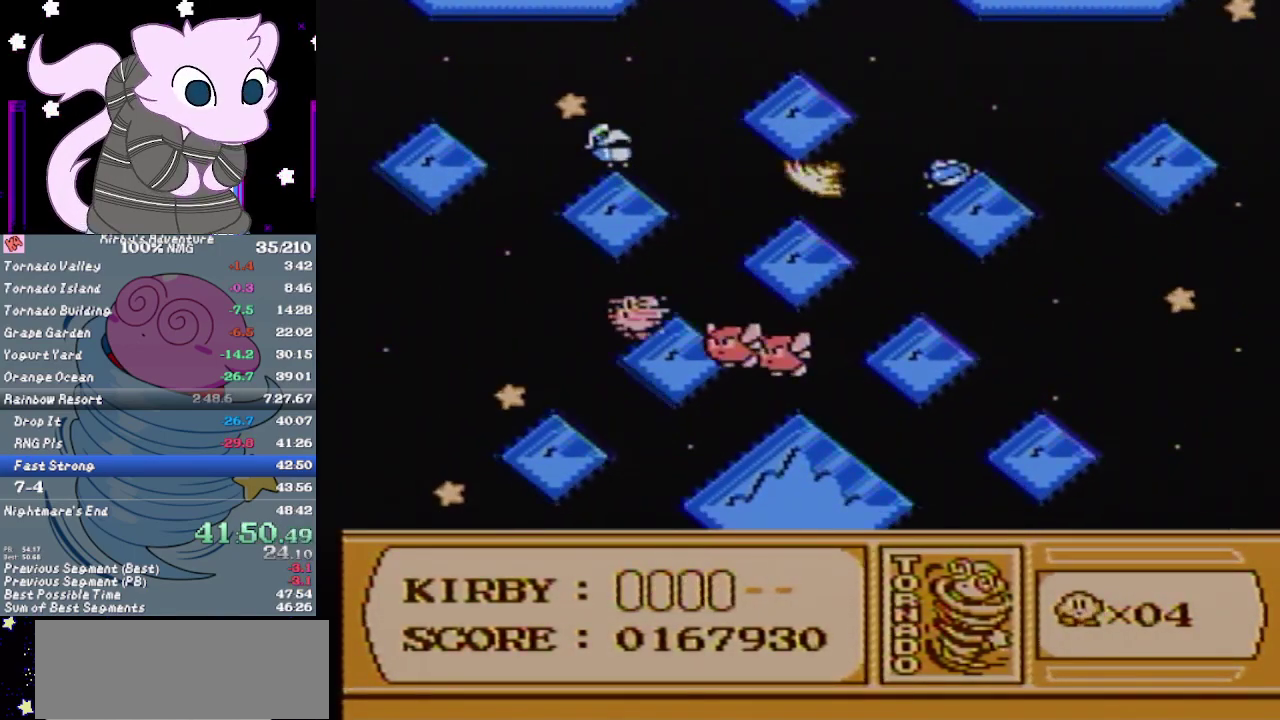
{"buttons": ["B", "DPAD_RIGHT"], "events": []}